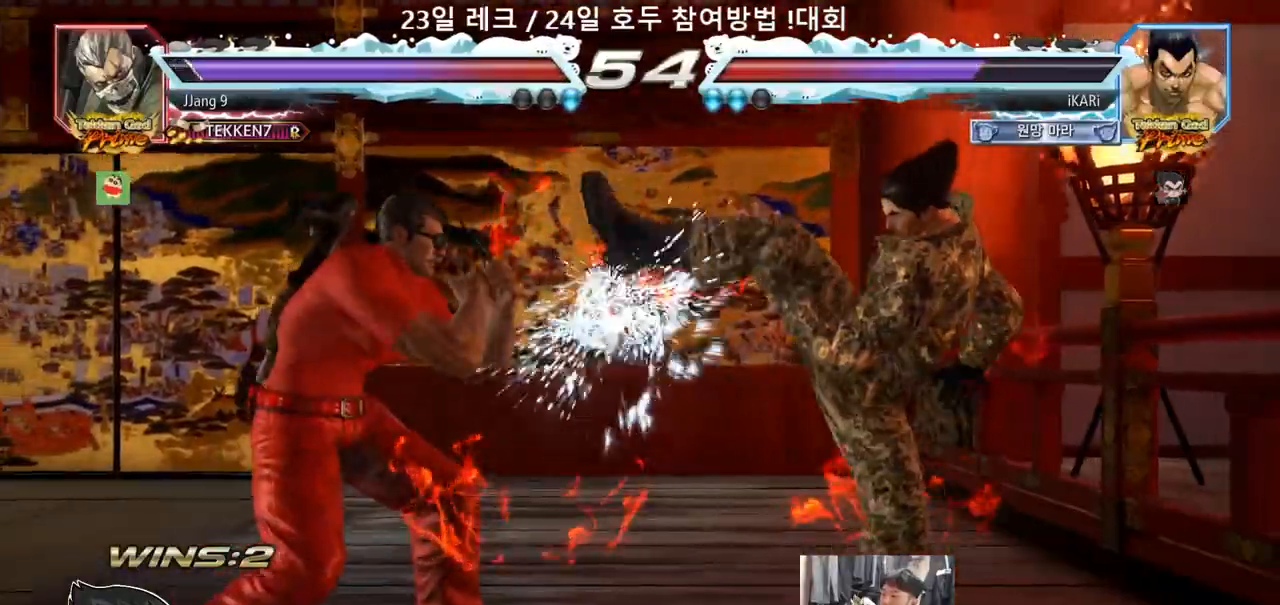
Gameplay with a controller (arcade stick); each line is a JSON object with the inputs held at the frame after it (dt_ms = milliseconds from this image to that frame). "events" lists button and stick changes between this image and that frame as [ms after this image, input, new state], when the widget could be followed in between. Not read: L3 R3.
{"dt_ms": 500, "buttons": [], "left_stick": "center", "events": [[50, "left_stick", "down"], [100, "left_stick", "center"], [217, "left_stick", "down"], [450, "left_stick", "center"]]}
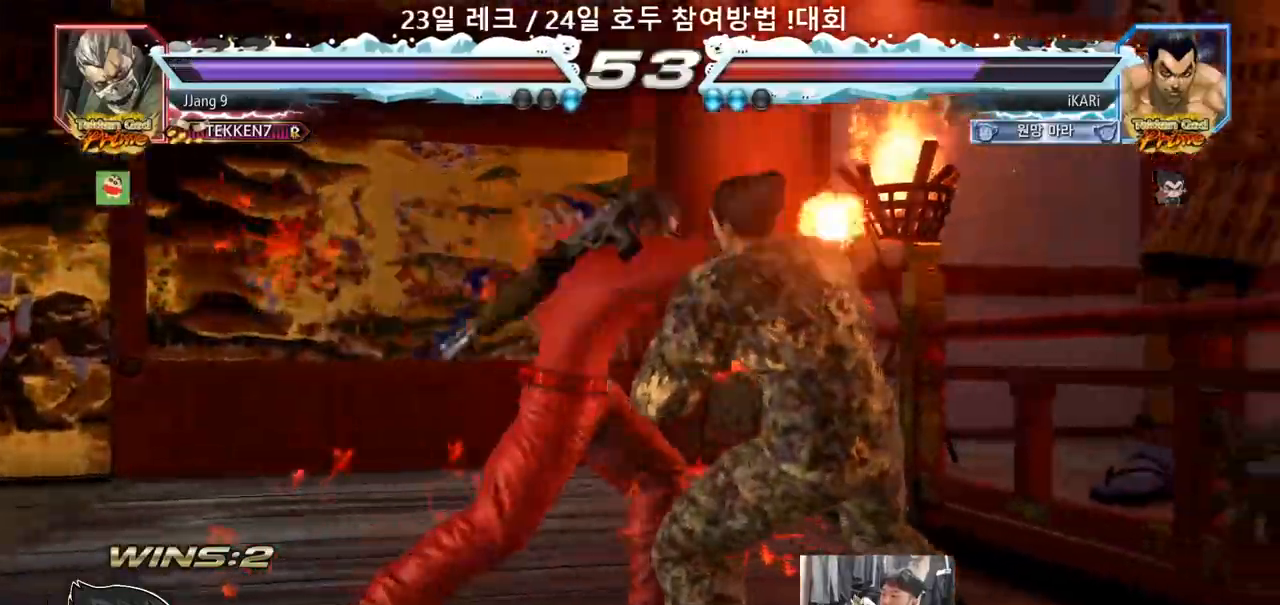
{"dt_ms": 500, "buttons": [], "left_stick": "right", "events": [[33, "left_stick", "left"], [100, "CIRCLE", "down"], [100, "left_stick", "down-left"], [150, "CIRCLE", "up"], [200, "SQUARE", "down"], [233, "SQUARE", "up"], [267, "left_stick", "center"], [350, "left_stick", "right"]]}
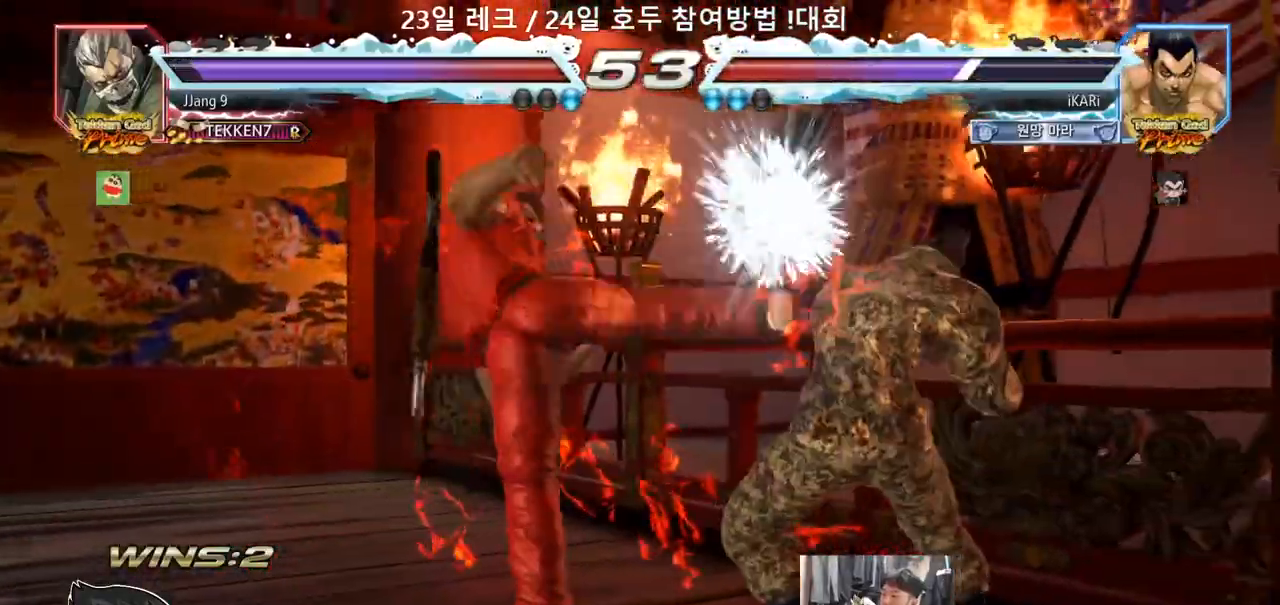
{"dt_ms": 500, "buttons": ["CIRCLE"], "left_stick": "down-left", "events": [[217, "left_stick", "center"], [267, "left_stick", "down"], [317, "left_stick", "center"], [483, "CIRCLE", "down"], [483, "left_stick", "down-left"]]}
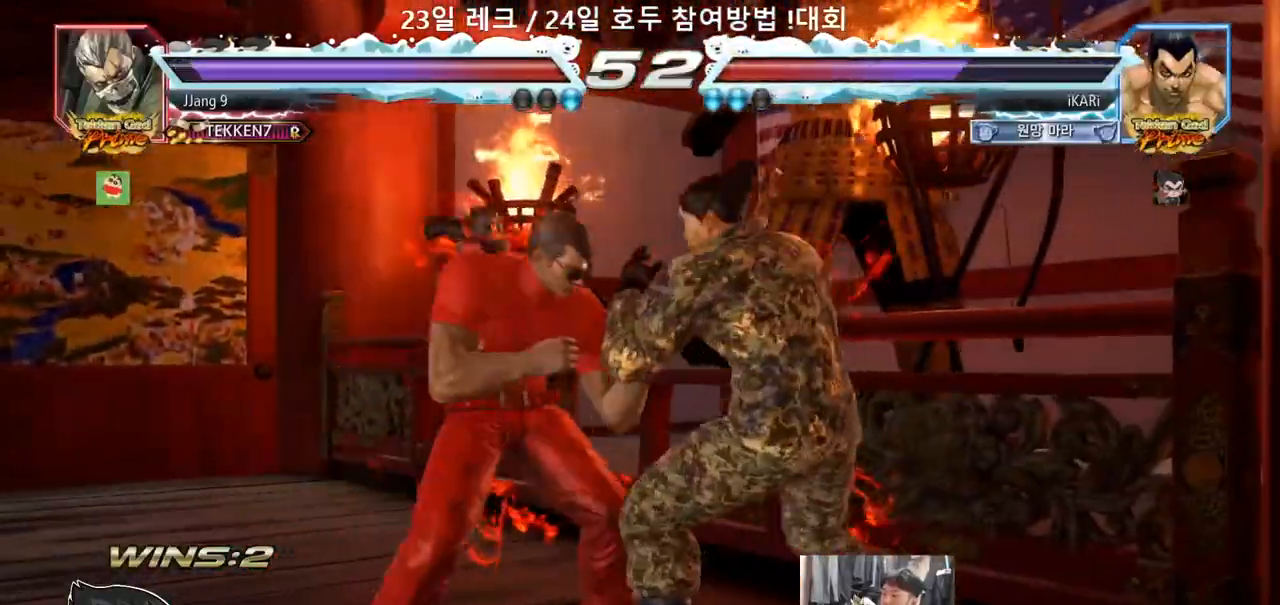
{"dt_ms": 500, "buttons": [], "left_stick": "center", "events": [[33, "CIRCLE", "up"], [67, "SQUARE", "down"], [100, "SQUARE", "up"], [150, "SQUARE", "down"], [200, "SQUARE", "up"], [250, "SQUARE", "down"], [317, "SQUARE", "up"], [483, "left_stick", "center"]]}
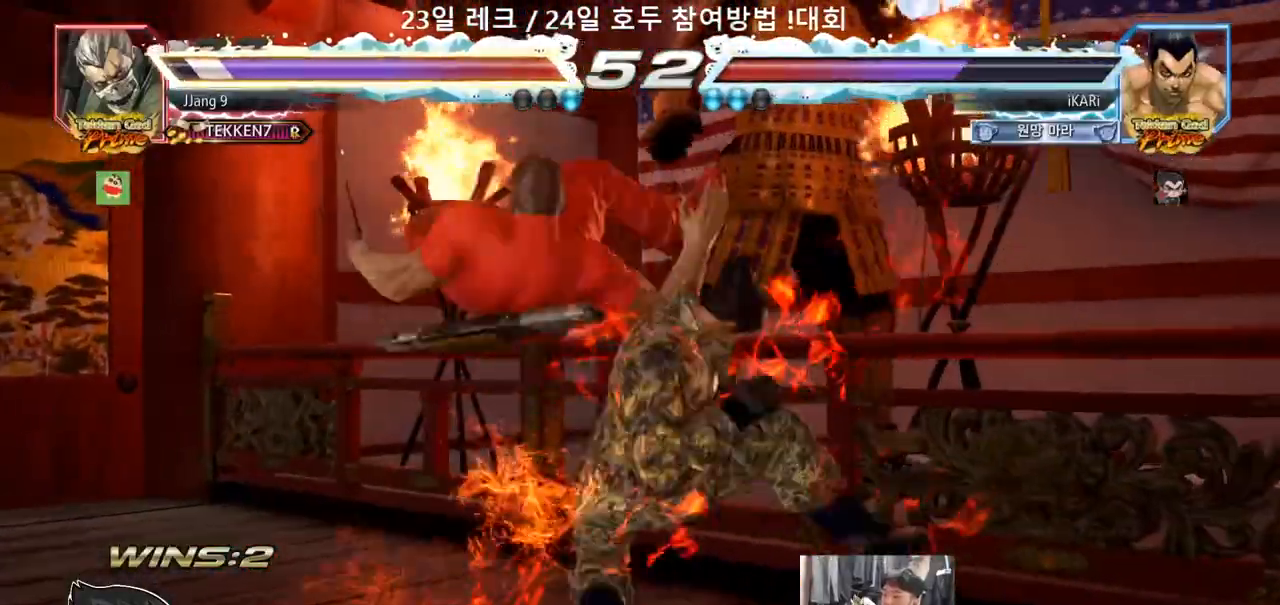
{"dt_ms": 500, "buttons": [], "left_stick": "center", "events": [[67, "TRIANGLE", "down"], [200, "TRIANGLE", "up"], [267, "TRIANGLE", "down"], [367, "TRIANGLE", "up"]]}
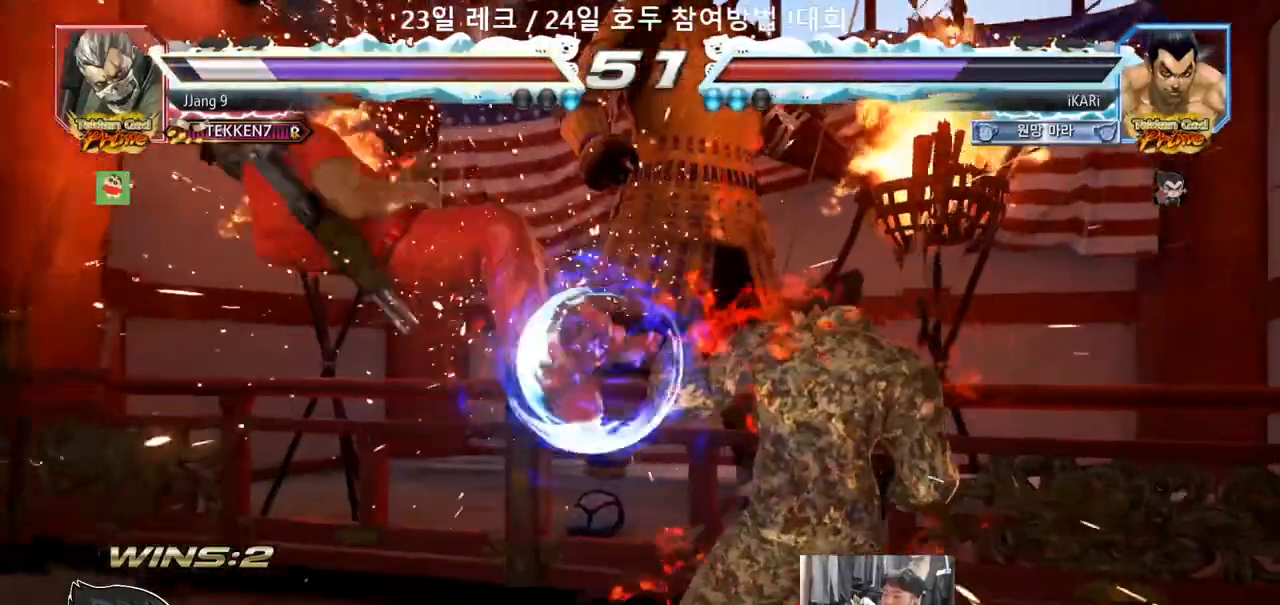
{"dt_ms": 500, "buttons": [], "left_stick": "left", "events": [[333, "left_stick", "left"], [400, "left_stick", "center"], [450, "left_stick", "left"]]}
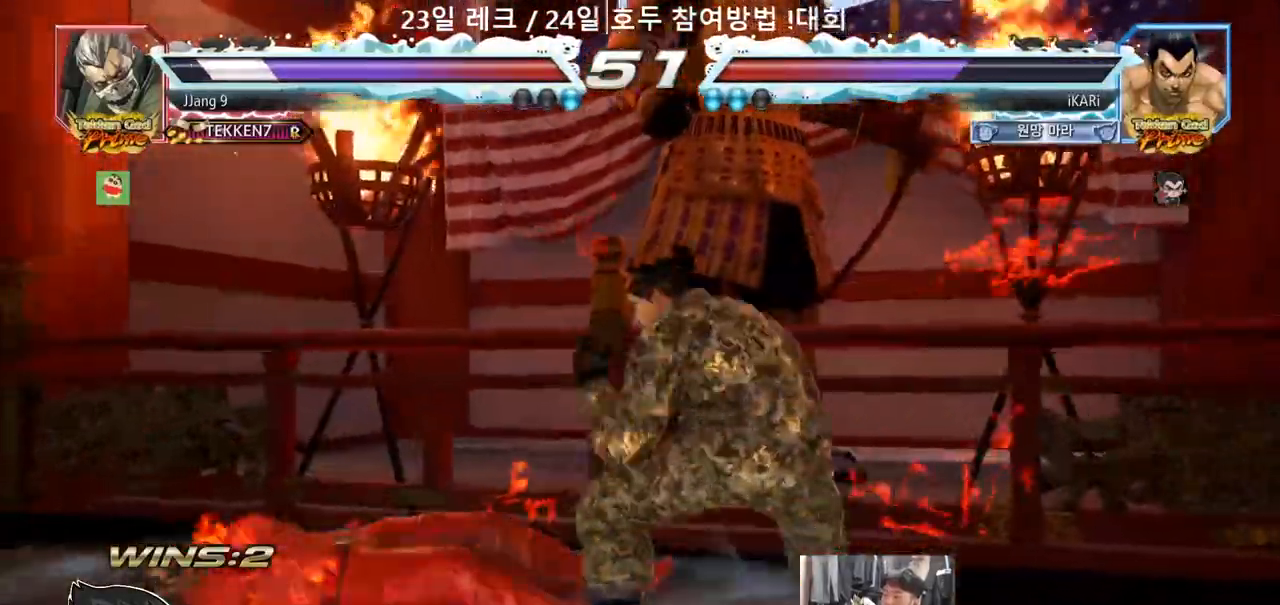
{"dt_ms": 500, "buttons": [], "left_stick": "center", "events": [[83, "CIRCLE", "down"], [150, "CIRCLE", "up"], [200, "TRIANGLE", "down"], [250, "TRIANGLE", "up"], [250, "left_stick", "center"]]}
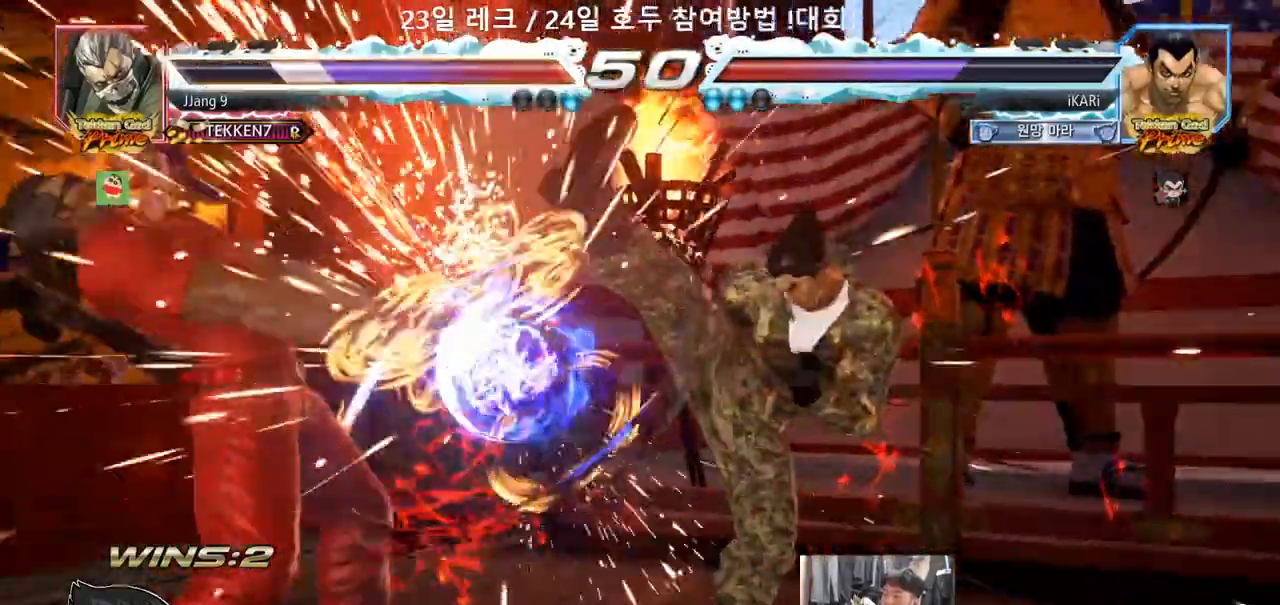
{"dt_ms": 500, "buttons": [], "left_stick": "left", "events": [[300, "left_stick", "left"], [350, "left_stick", "center"], [417, "left_stick", "left"]]}
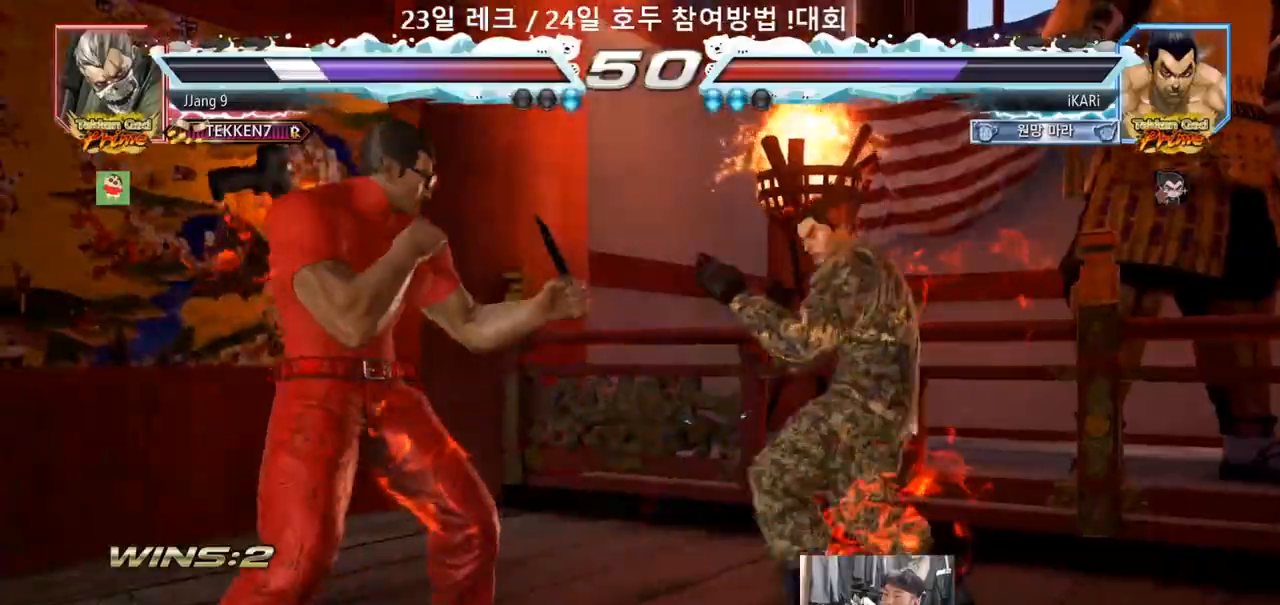
{"dt_ms": 500, "buttons": [], "left_stick": "left", "events": [[33, "CROSS", "down"], [83, "TRIANGLE", "down"], [100, "CROSS", "up"], [150, "TRIANGLE", "up"], [200, "left_stick", "center"], [383, "left_stick", "left"]]}
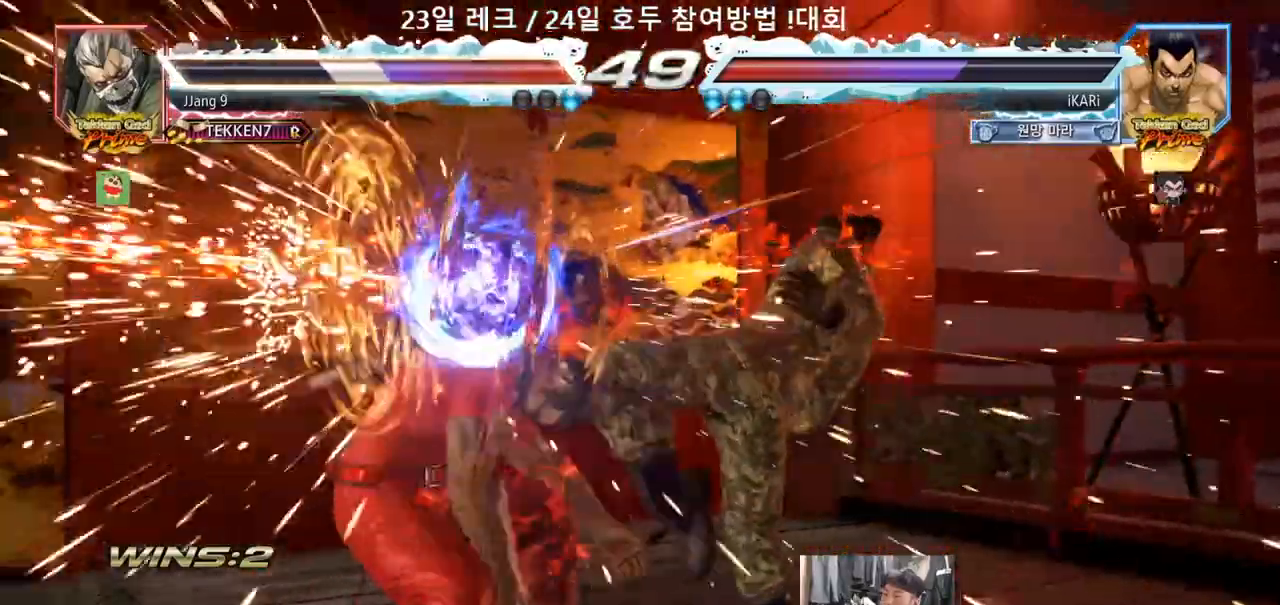
{"dt_ms": 500, "buttons": ["CIRCLE"], "left_stick": "down-left", "events": [[217, "left_stick", "down-left"], [333, "SQUARE", "down"], [383, "SQUARE", "up"], [500, "CIRCLE", "down"]]}
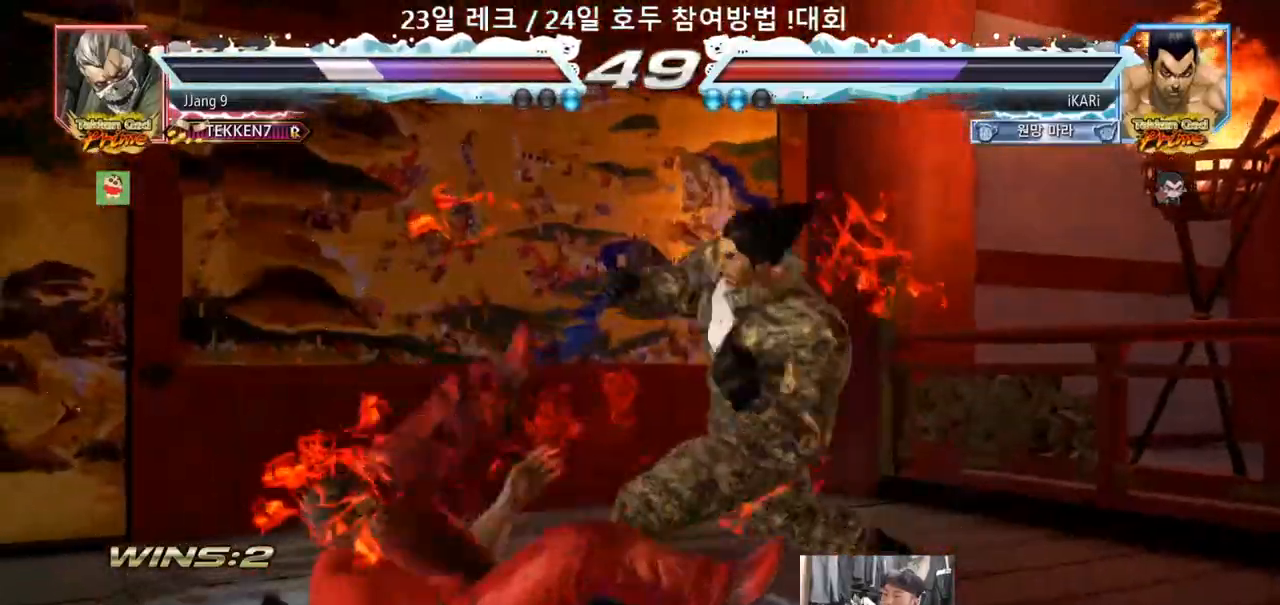
{"dt_ms": 500, "buttons": [], "left_stick": "center", "events": [[67, "CIRCLE", "up"], [117, "CIRCLE", "down"], [217, "CIRCLE", "up"], [317, "left_stick", "center"], [367, "TRIANGLE", "down"], [433, "TRIANGLE", "up"]]}
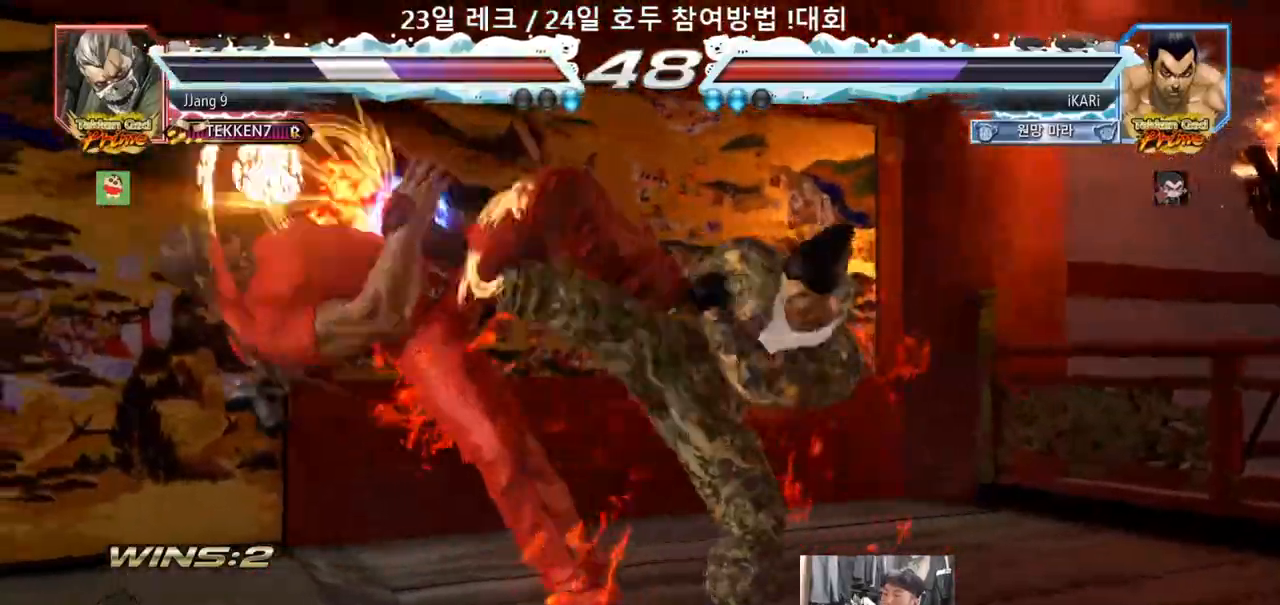
{"dt_ms": 500, "buttons": ["SQUARE"], "left_stick": "center", "events": [[383, "SQUARE", "down"]]}
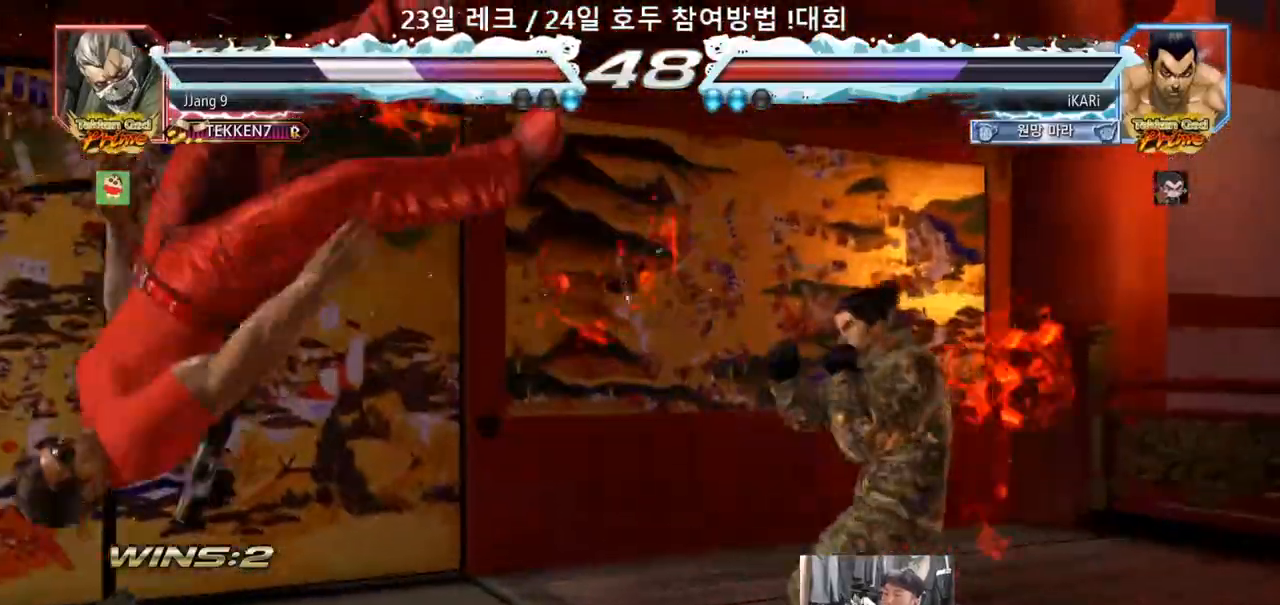
{"dt_ms": 500, "buttons": [], "left_stick": "center", "events": [[17, "TRIANGLE", "down"], [50, "SQUARE", "up"], [83, "TRIANGLE", "up"], [200, "CIRCLE", "down"], [250, "CIRCLE", "up"], [267, "CROSS", "down"], [317, "CROSS", "up"], [333, "CIRCLE", "down"], [417, "CIRCLE", "up"], [417, "CROSS", "down"], [483, "CROSS", "up"]]}
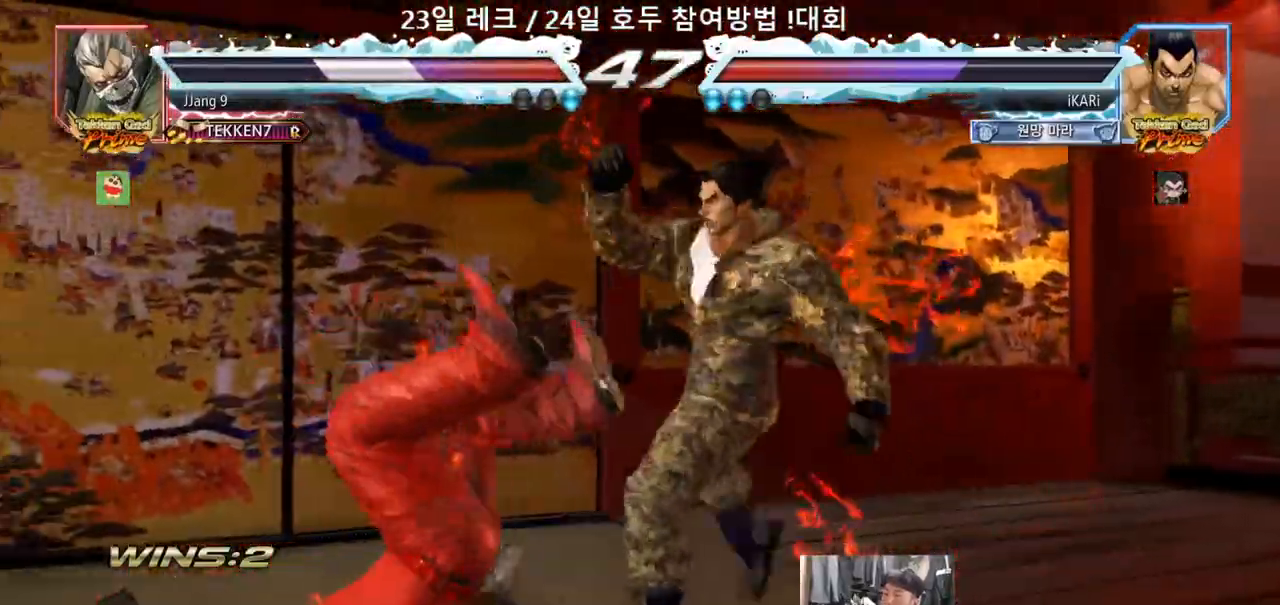
{"dt_ms": 500, "buttons": ["SQUARE"], "left_stick": "center", "events": [[100, "TRIANGLE", "down"], [133, "SQUARE", "down"], [167, "TRIANGLE", "up"], [183, "SQUARE", "up"], [233, "TRIANGLE", "down"], [267, "SQUARE", "down"], [333, "TRIANGLE", "up"], [383, "SQUARE", "up"], [383, "TRIANGLE", "down"], [467, "SQUARE", "down"], [483, "TRIANGLE", "up"]]}
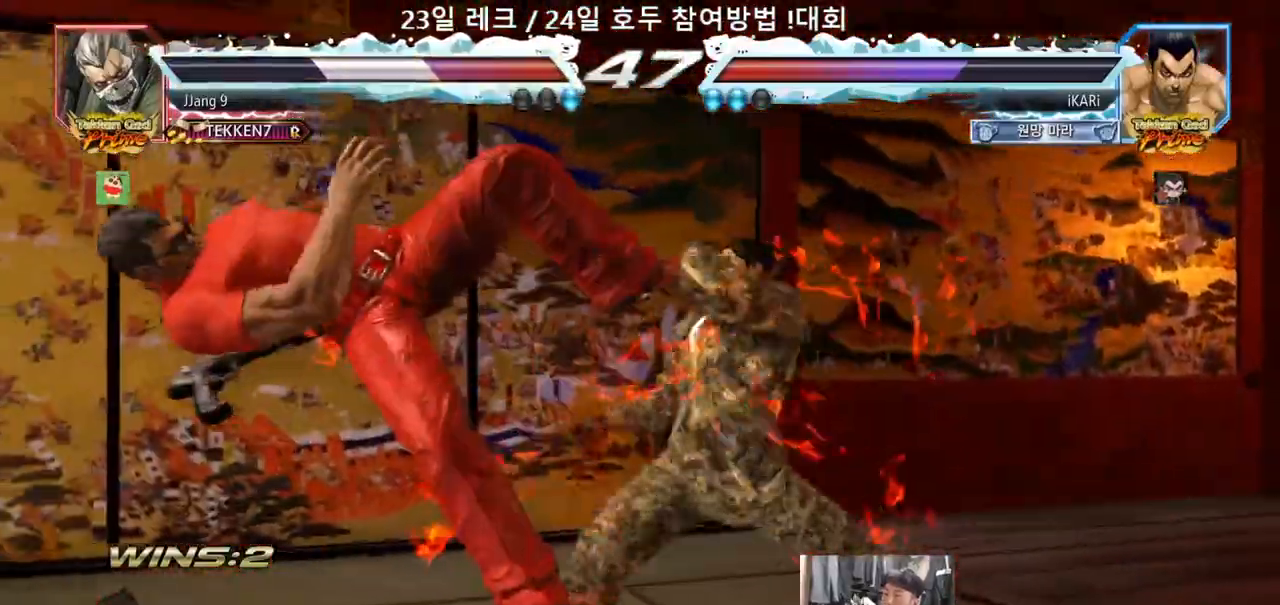
{"dt_ms": 1000, "buttons": [], "left_stick": "center"}
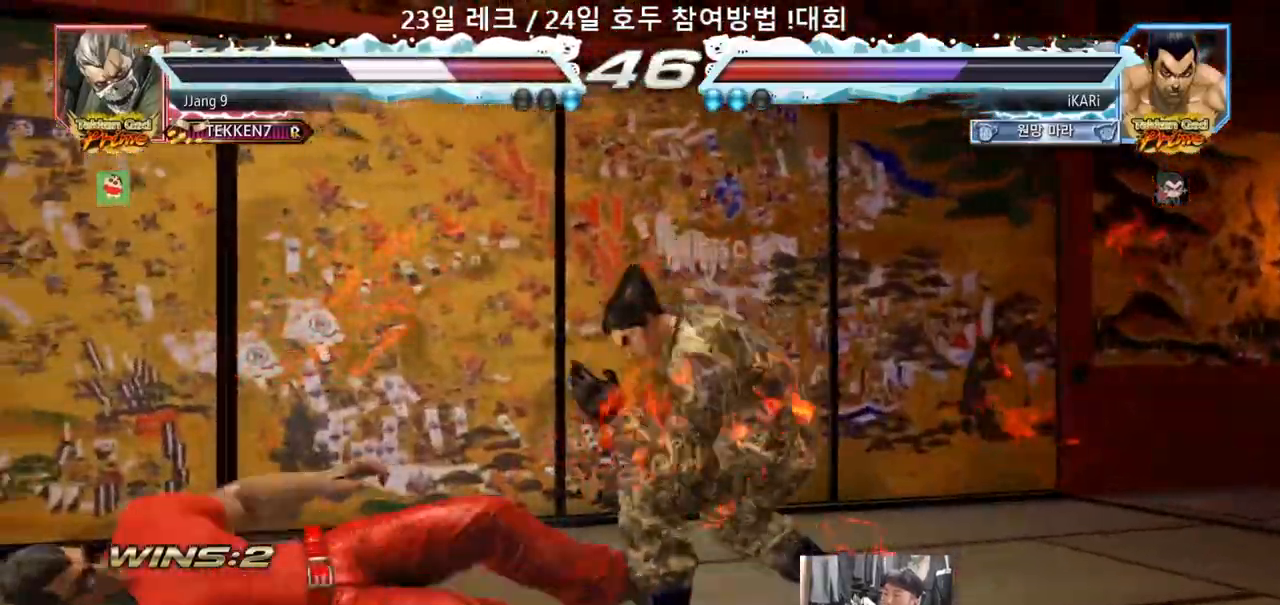
{"dt_ms": 500, "buttons": [], "left_stick": "center"}
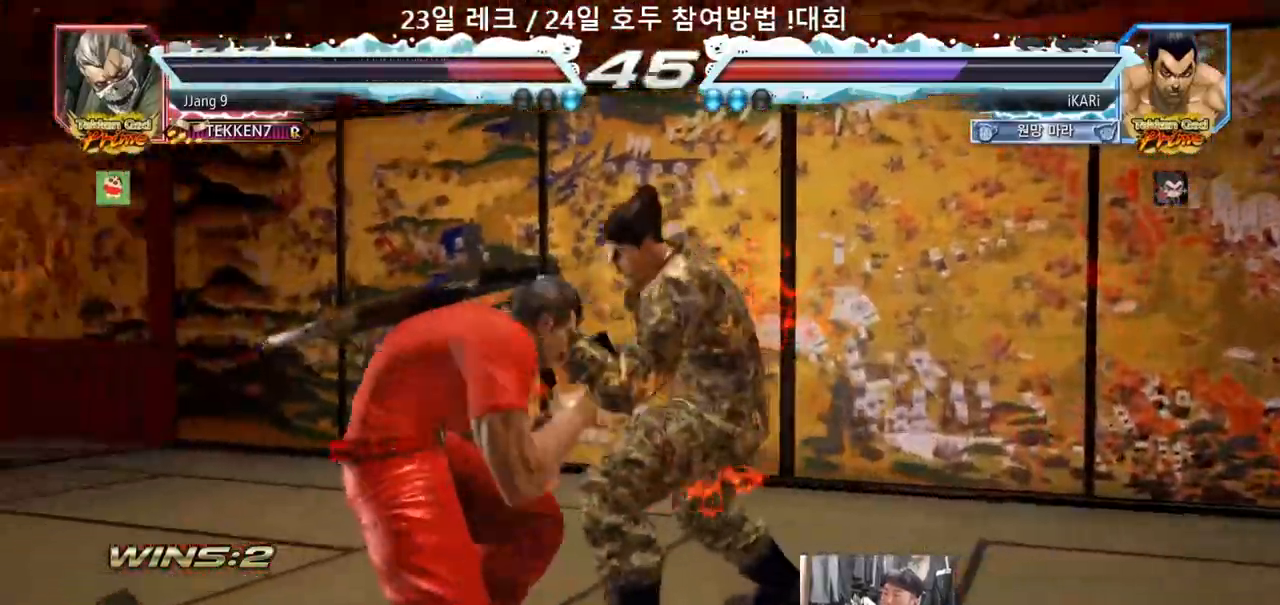
{"dt_ms": 500, "buttons": [], "left_stick": "center", "events": [[183, "left_stick", "left"], [250, "left_stick", "down"], [317, "left_stick", "center"], [450, "left_stick", "left"], [500, "left_stick", "center"]]}
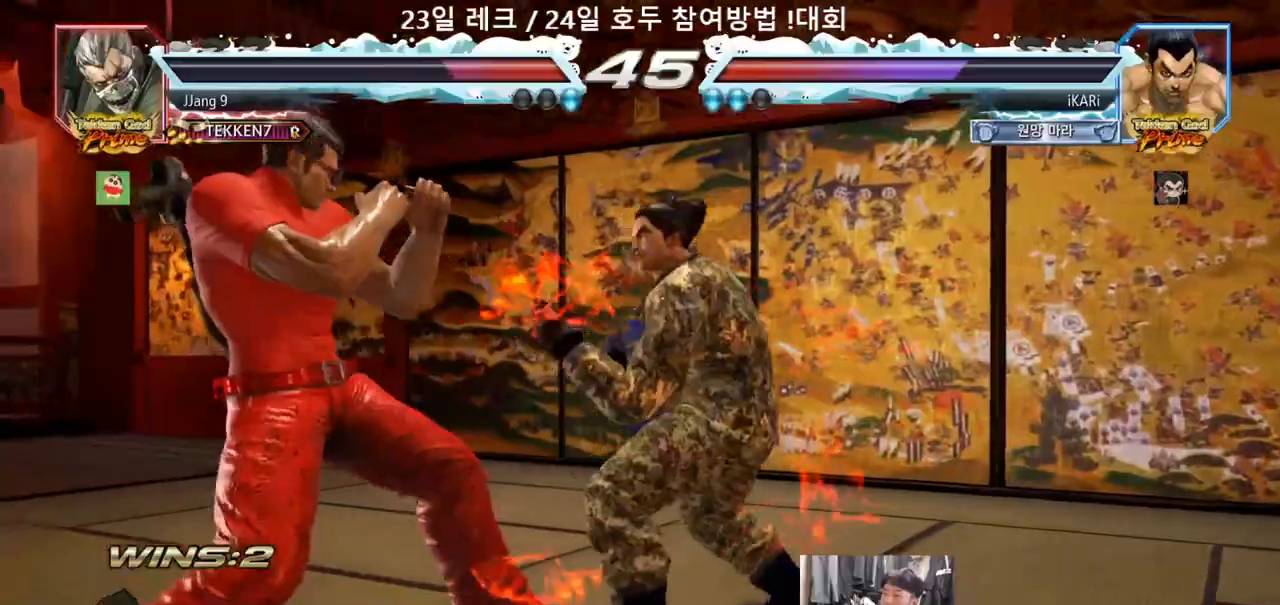
{"dt_ms": 500, "buttons": [], "left_stick": "center"}
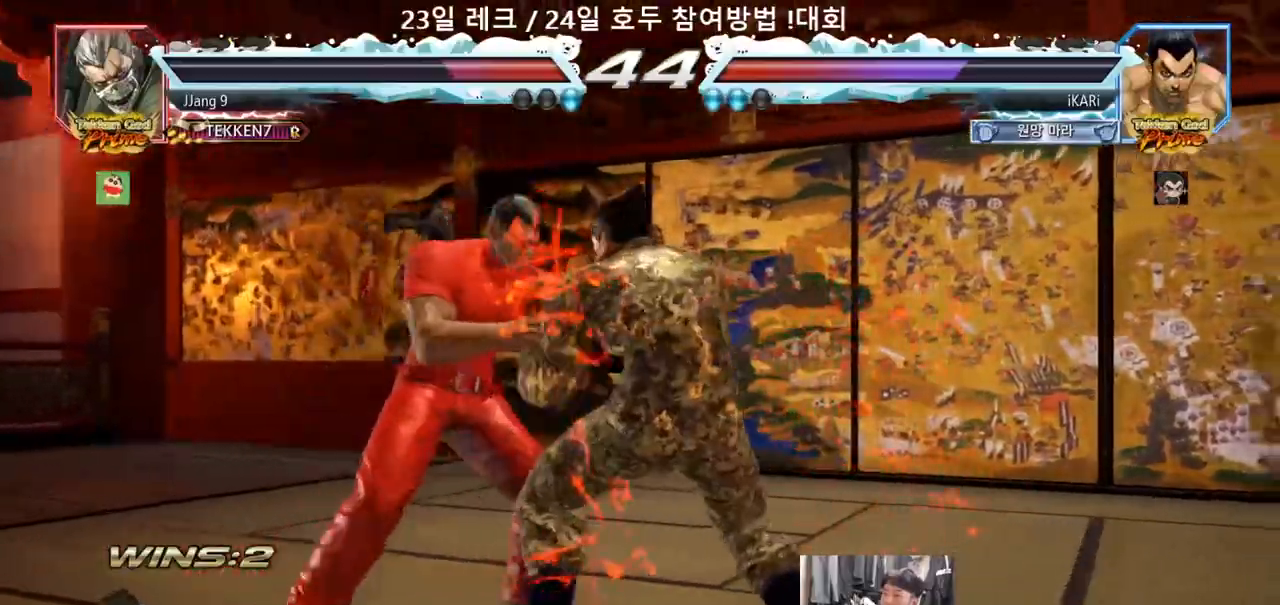
{"dt_ms": 1000, "buttons": [], "left_stick": "right"}
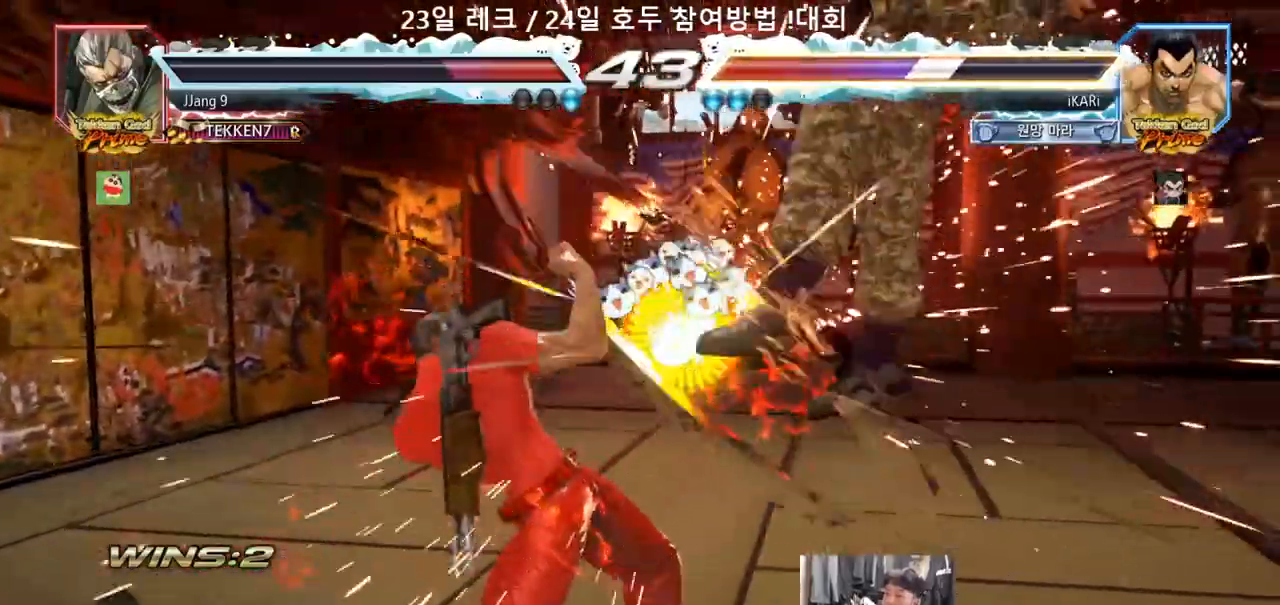
{"dt_ms": 500, "buttons": [], "left_stick": "center", "events": [[167, "left_stick", "center"]]}